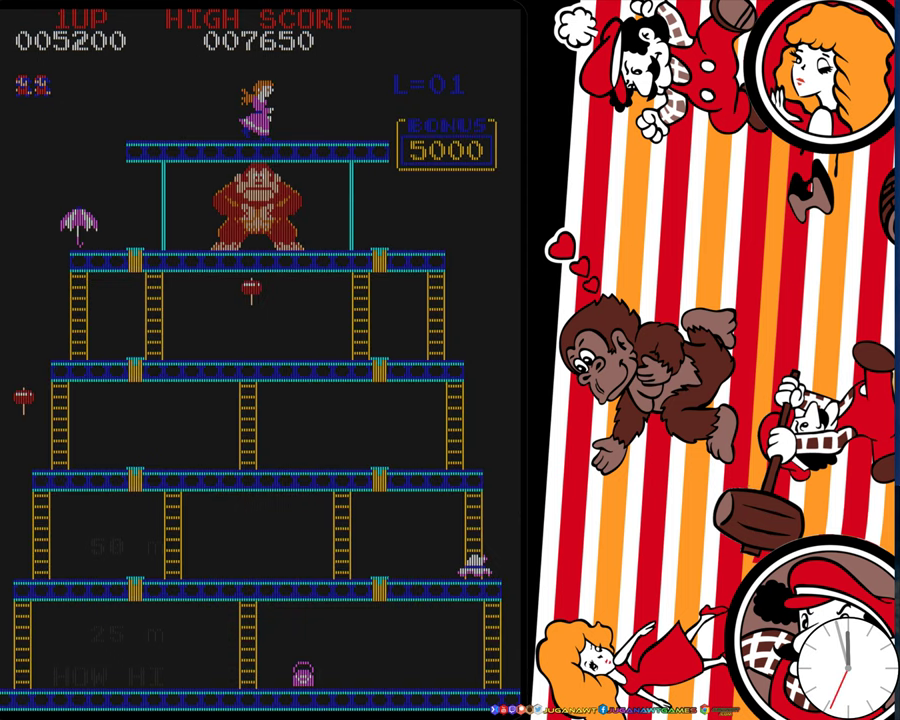
Gameplay with a controller (Xbox layout); each line is a JSON object with the inputs held at the frame after it (dt_ms = milliseconds from this image to that frame). "events" lists button and stick changes between this image and that frame as [ms after this image, input, new state], when the widget could be followed in between. Not read: L3 R3 left_stick right_stick.
{"dt_ms": 600, "buttons": ["DPAD_RIGHT"], "events": [[200, "DPAD_RIGHT", "down"]]}
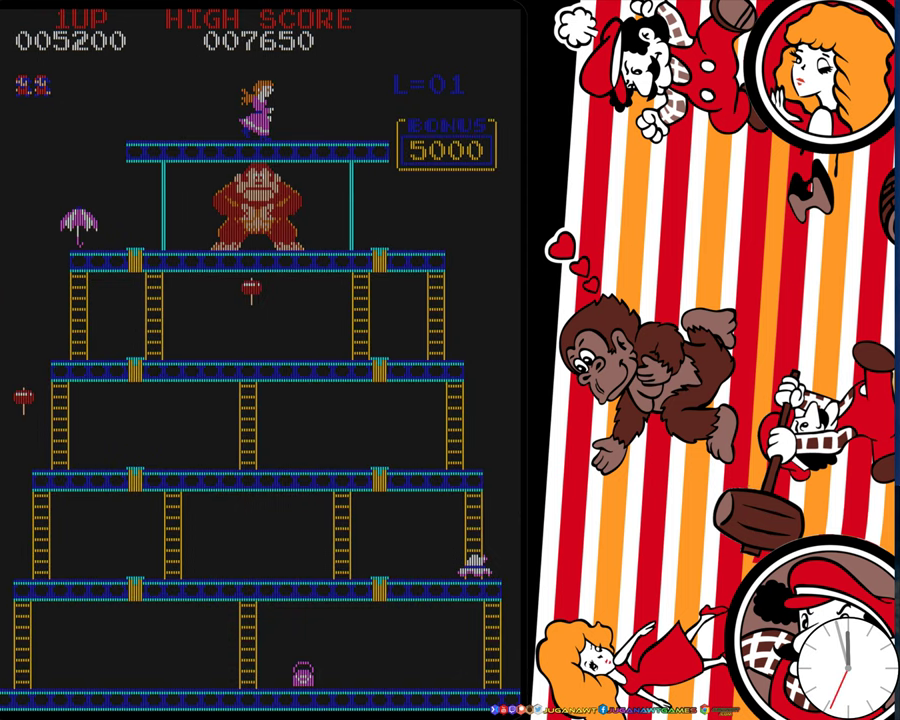
{"dt_ms": 700, "buttons": ["DPAD_RIGHT"], "events": []}
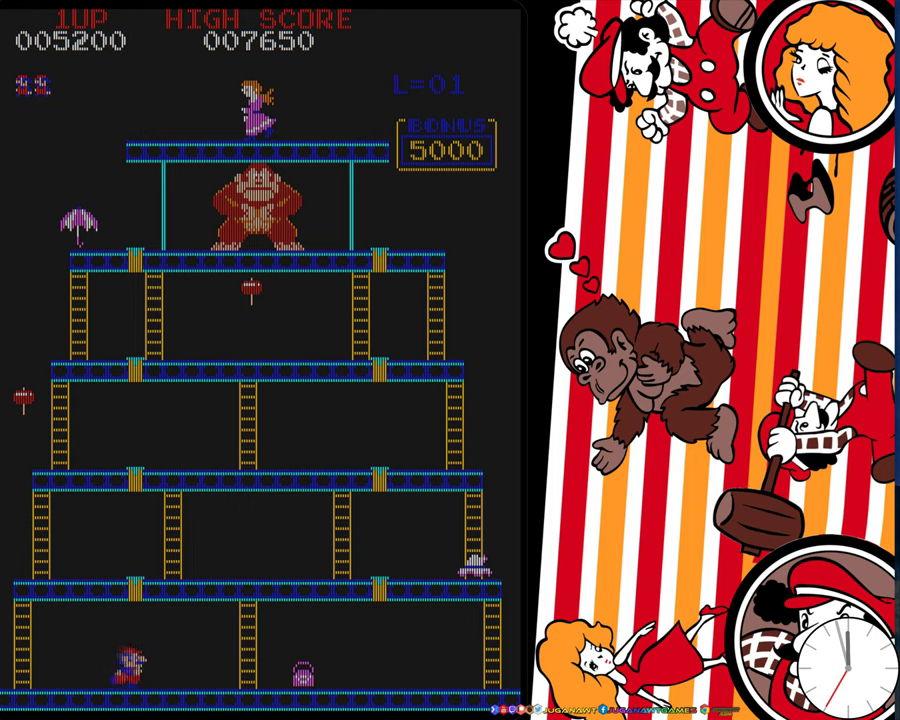
{"dt_ms": 400, "buttons": ["DPAD_RIGHT"], "events": []}
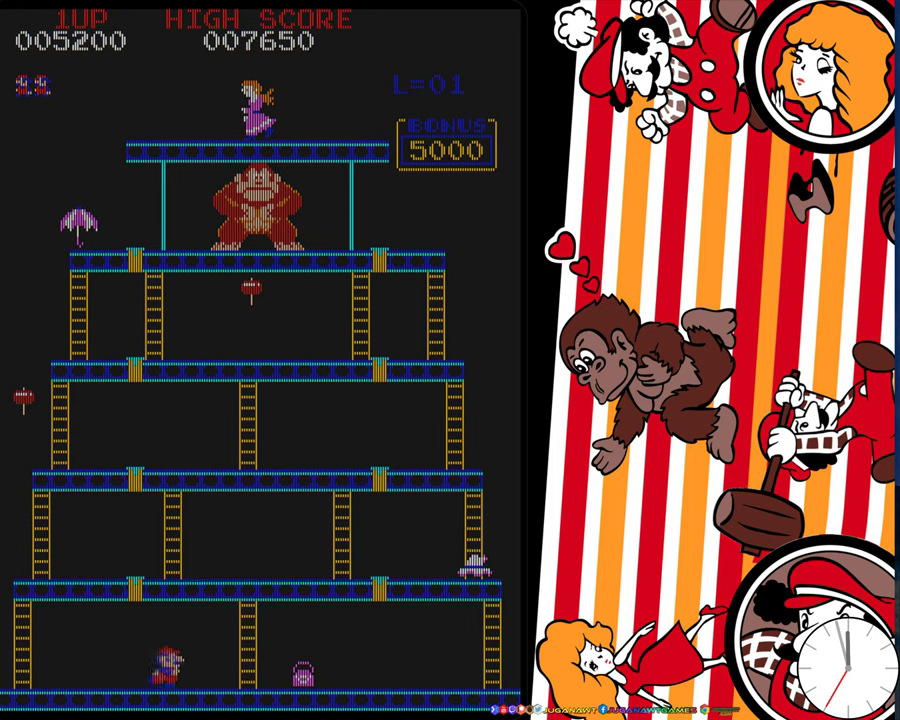
{"dt_ms": 500, "buttons": ["DPAD_RIGHT"], "events": []}
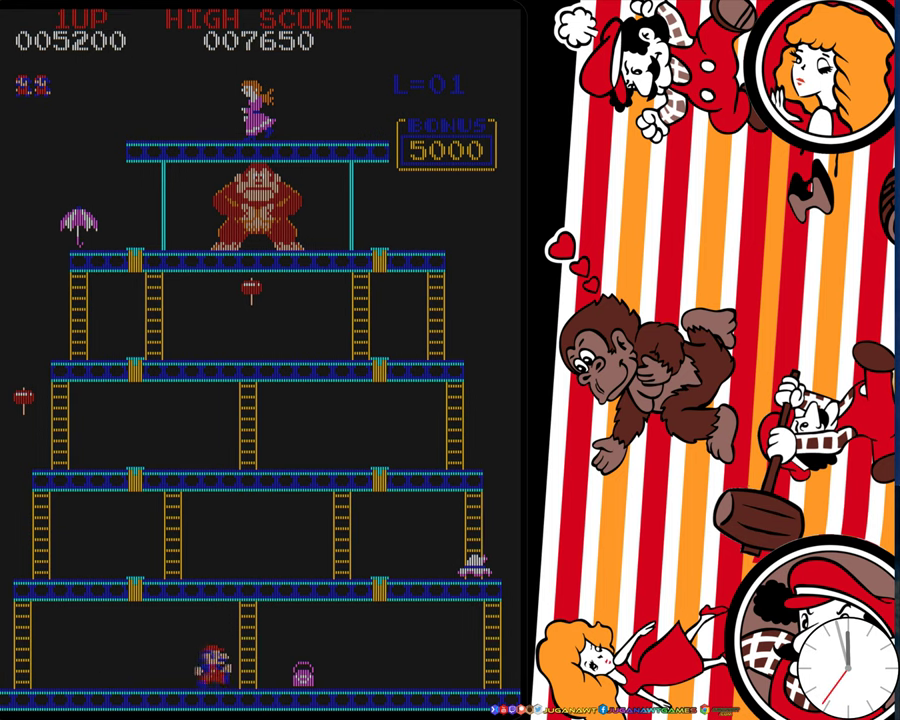
{"dt_ms": 500, "buttons": ["DPAD_RIGHT"], "events": []}
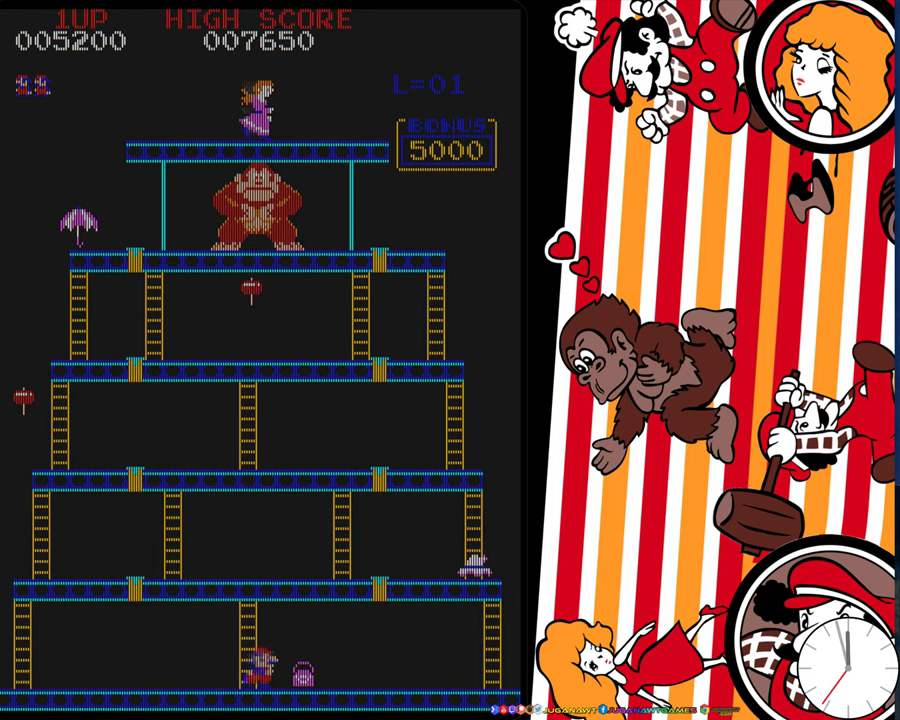
{"dt_ms": 500, "buttons": ["DPAD_RIGHT"], "events": []}
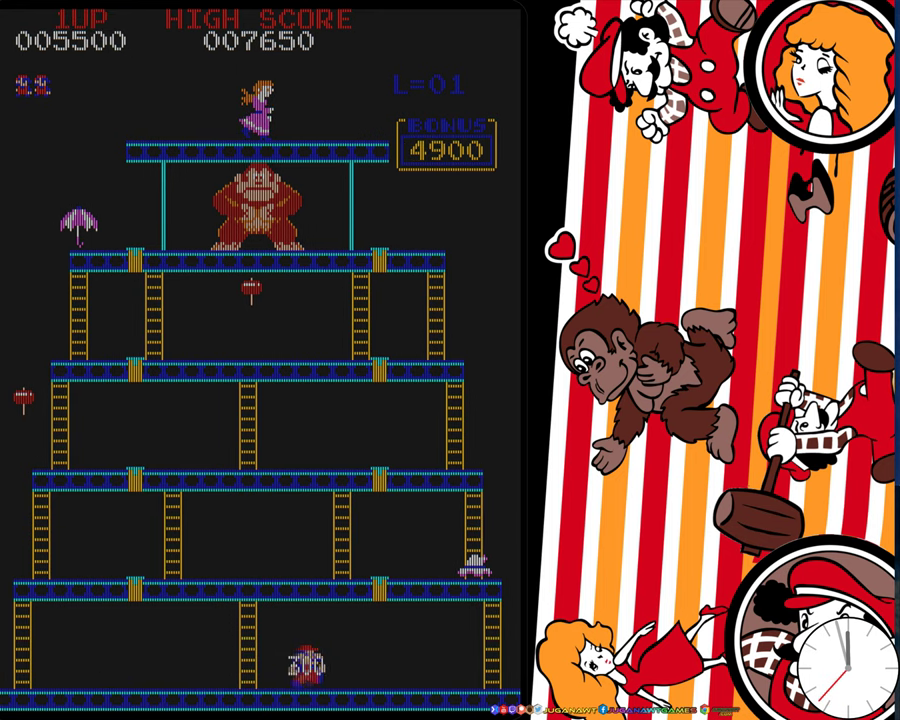
{"dt_ms": 400, "buttons": ["DPAD_RIGHT"], "events": []}
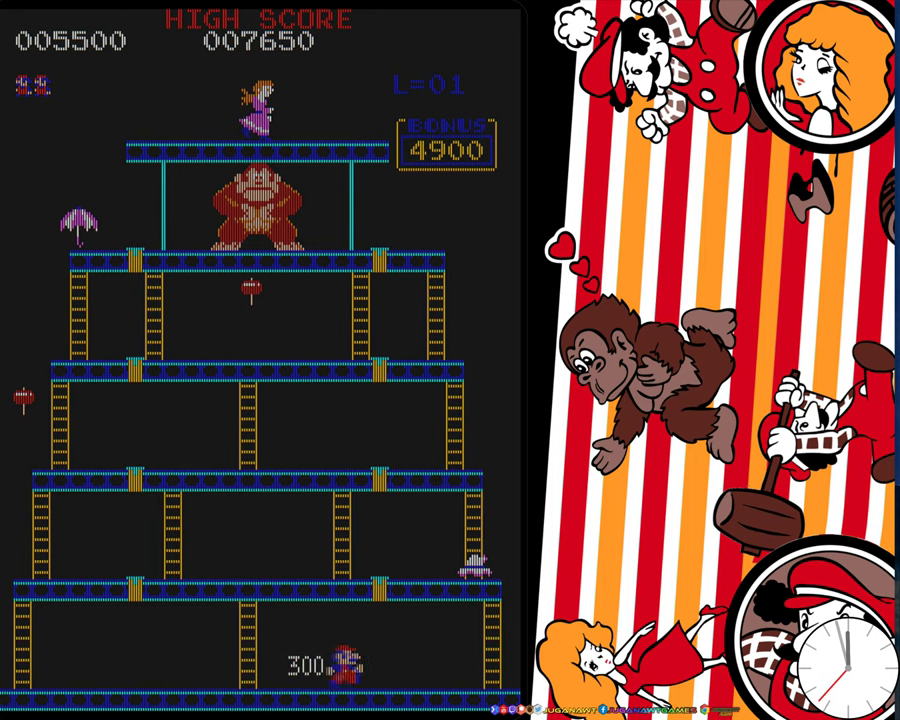
{"dt_ms": 400, "buttons": ["DPAD_RIGHT"], "events": []}
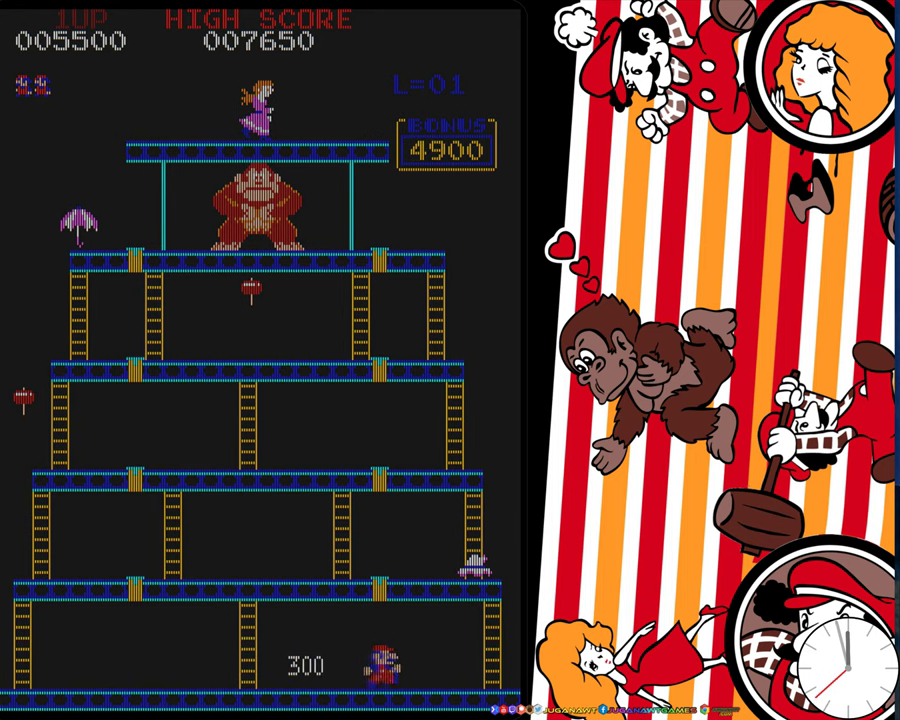
{"dt_ms": 700, "buttons": ["DPAD_RIGHT"], "events": []}
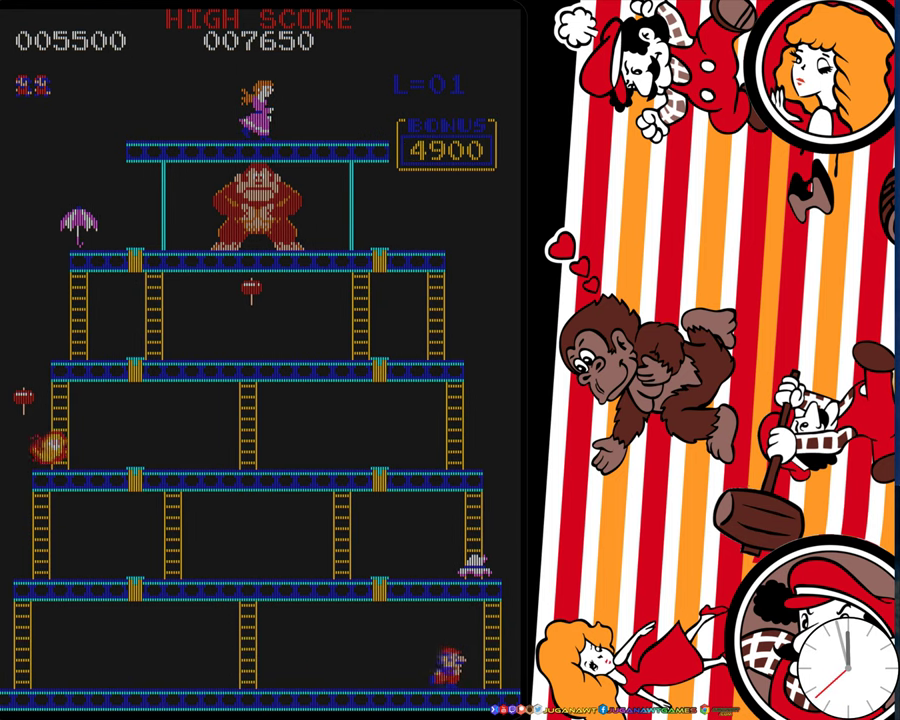
{"dt_ms": 300, "buttons": ["DPAD_RIGHT"], "events": []}
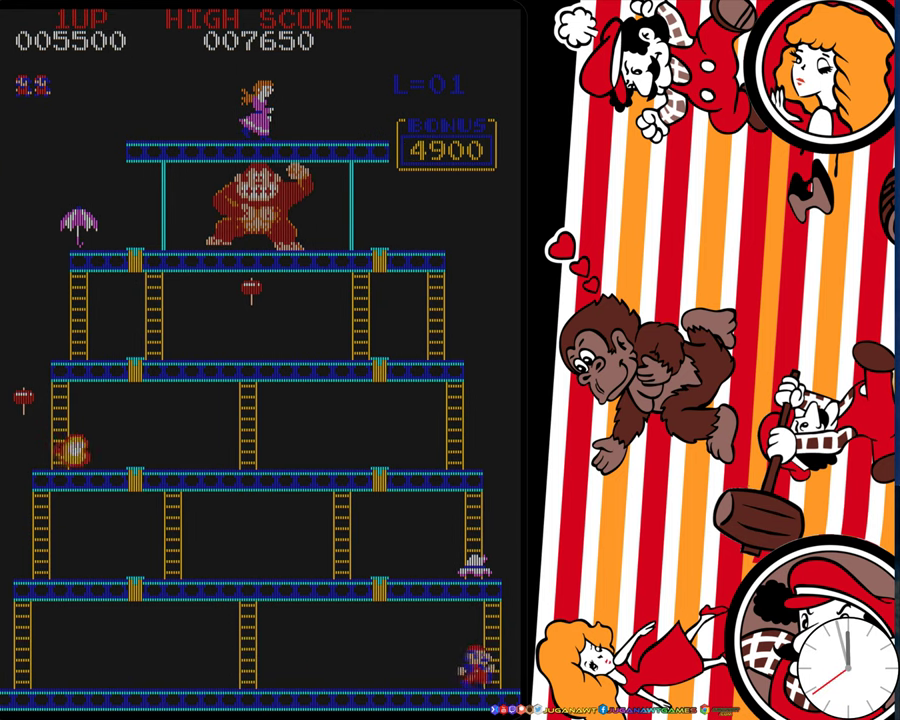
{"dt_ms": 800, "buttons": ["DPAD_UP"], "events": [[133, "DPAD_UP", "down"], [150, "DPAD_RIGHT", "up"]]}
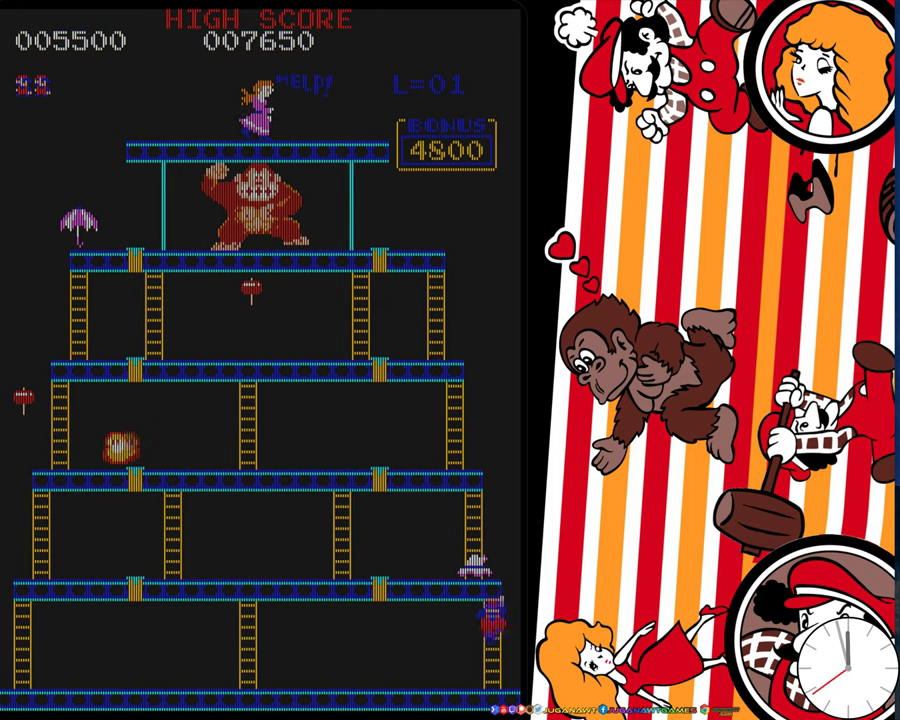
{"dt_ms": 400, "buttons": ["DPAD_UP"], "events": []}
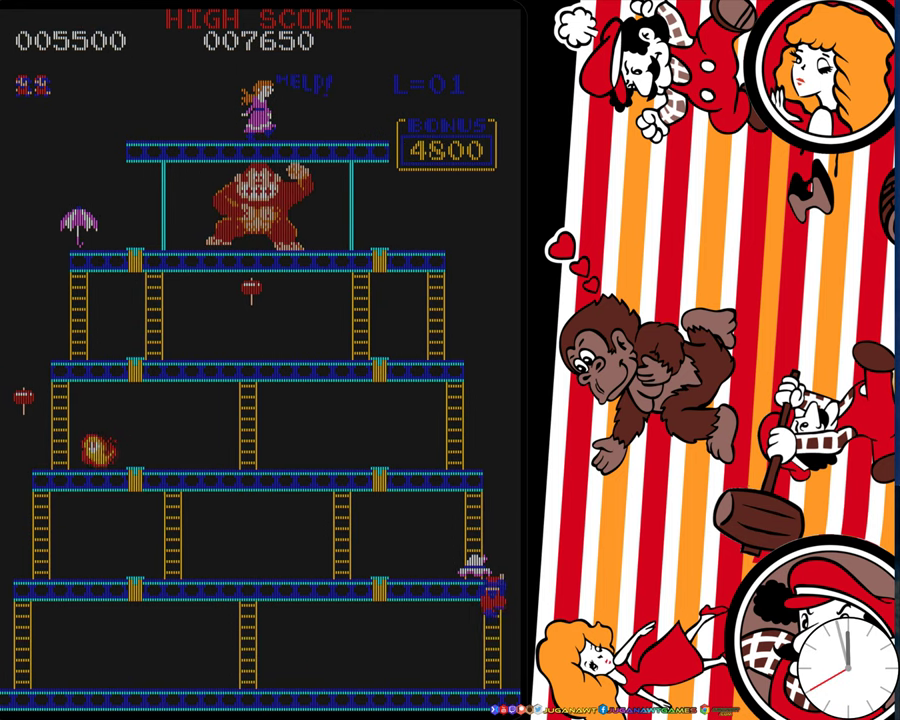
{"dt_ms": 500, "buttons": ["DPAD_UP"], "events": []}
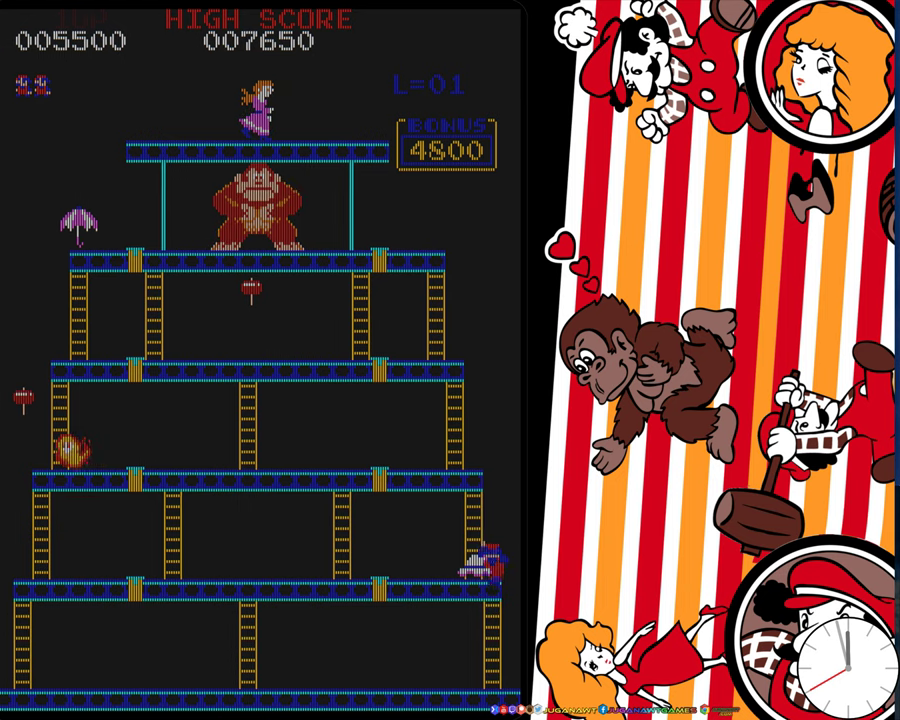
{"dt_ms": 500, "buttons": ["DPAD_LEFT"], "events": [[84, "DPAD_LEFT", "down"], [184, "DPAD_UP", "up"]]}
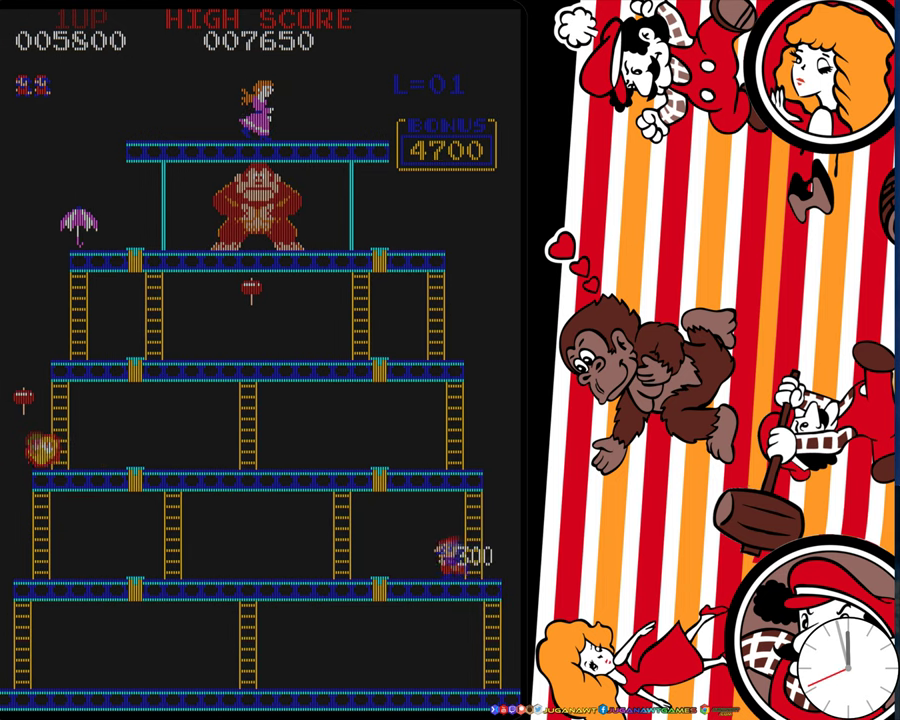
{"dt_ms": 600, "buttons": ["DPAD_LEFT"], "events": []}
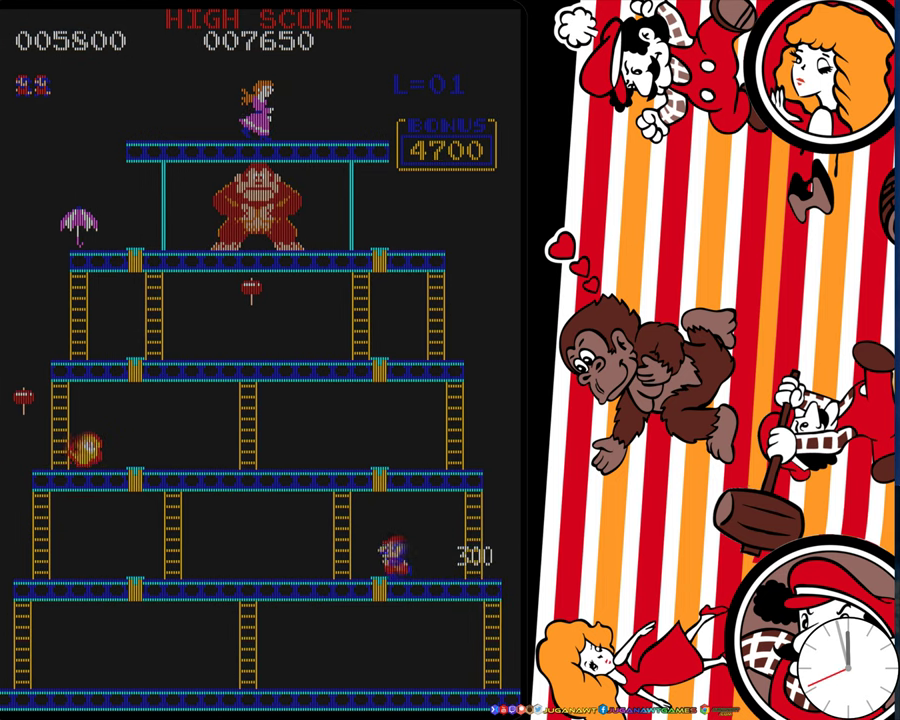
{"dt_ms": 400, "buttons": ["DPAD_LEFT"], "events": []}
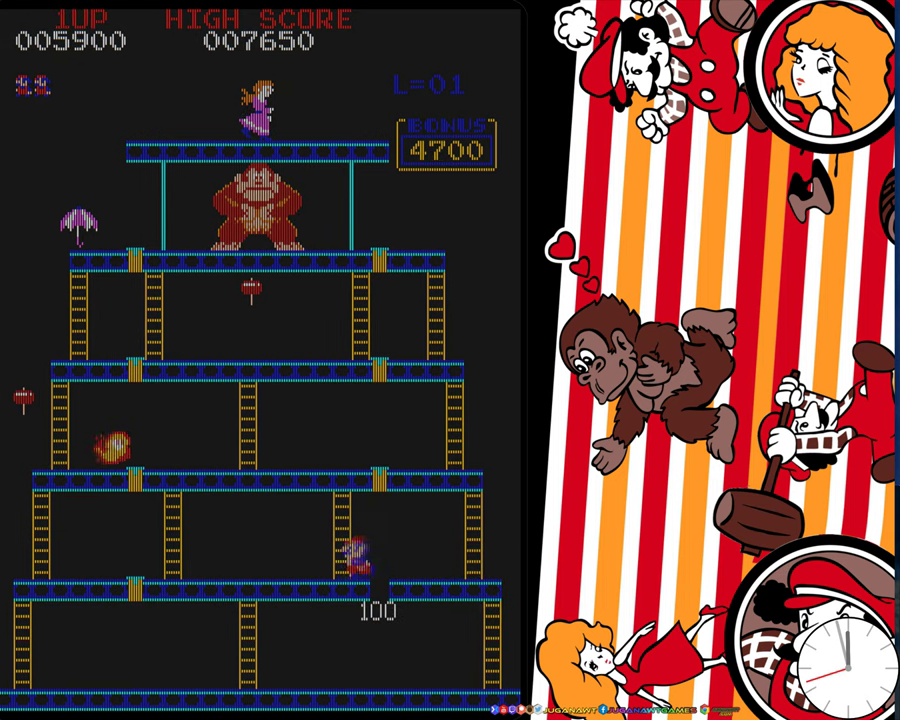
{"dt_ms": 500, "buttons": ["DPAD_UP"], "events": [[134, "DPAD_UP", "down"], [200, "DPAD_LEFT", "up"]]}
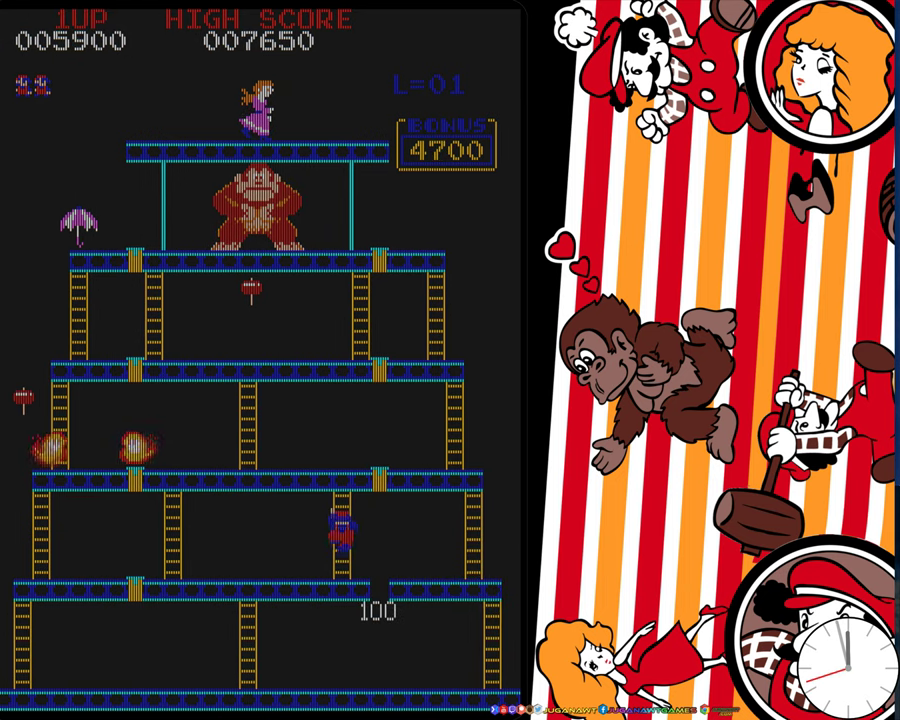
{"dt_ms": 600, "buttons": ["DPAD_UP"], "events": []}
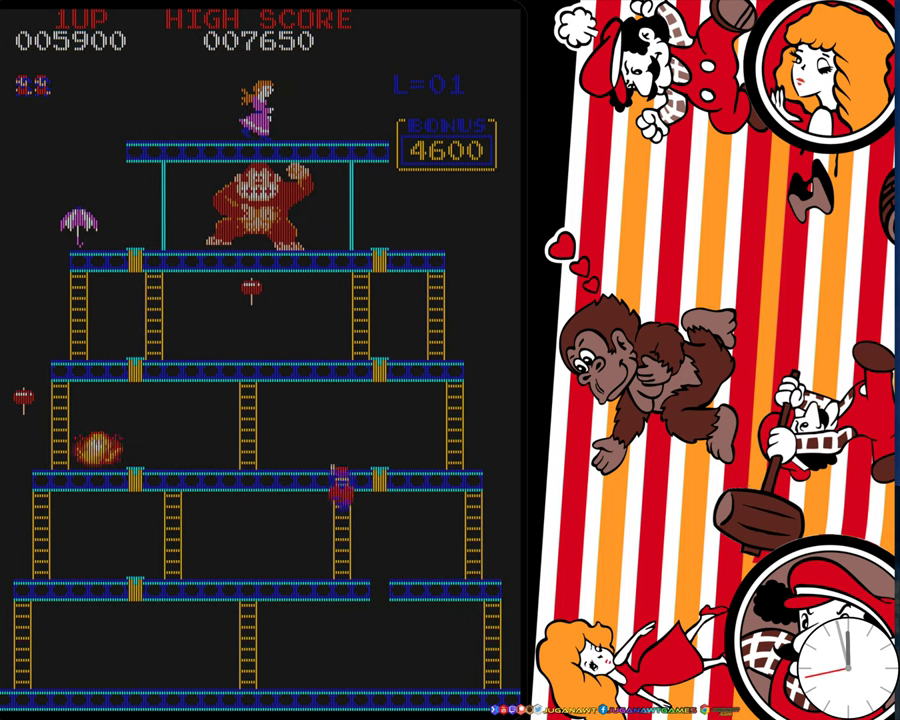
{"dt_ms": 600, "buttons": ["DPAD_UP", "DPAD_RIGHT"], "events": [[534, "DPAD_RIGHT", "down"]]}
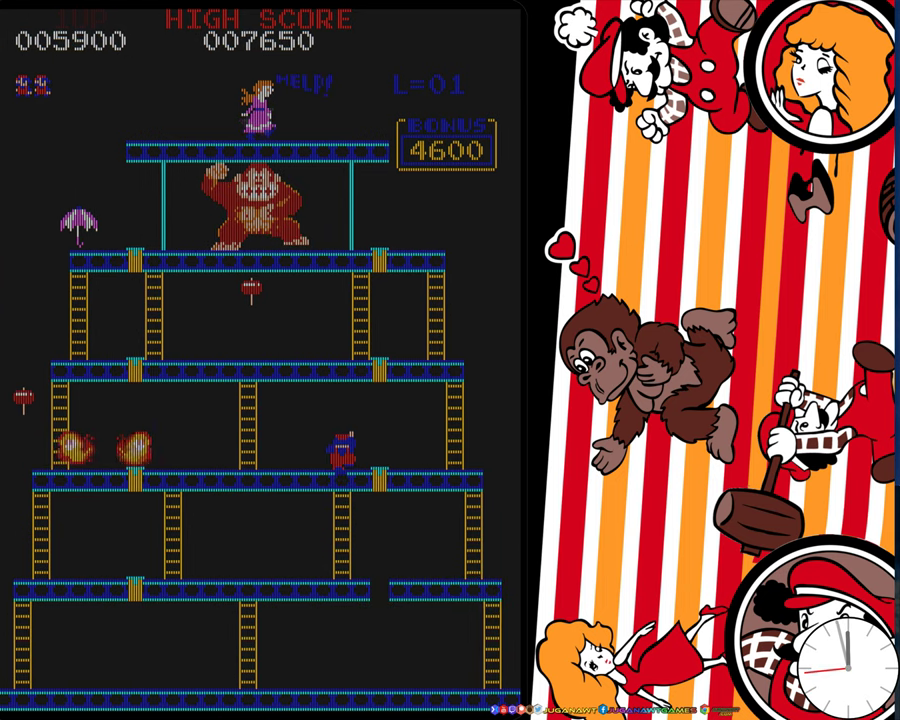
{"dt_ms": 400, "buttons": ["DPAD_UP"], "events": [[84, "DPAD_UP", "up"], [317, "DPAD_UP", "down"], [350, "DPAD_RIGHT", "up"]]}
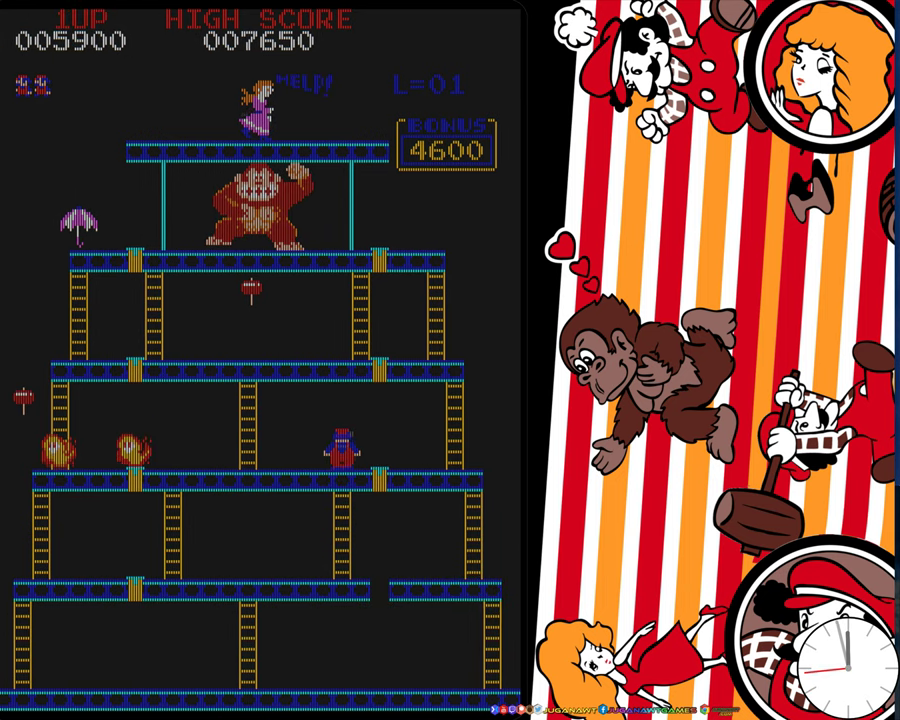
{"dt_ms": 400, "buttons": ["DPAD_RIGHT"], "events": [[167, "DPAD_RIGHT", "down"], [167, "DPAD_UP", "up"]]}
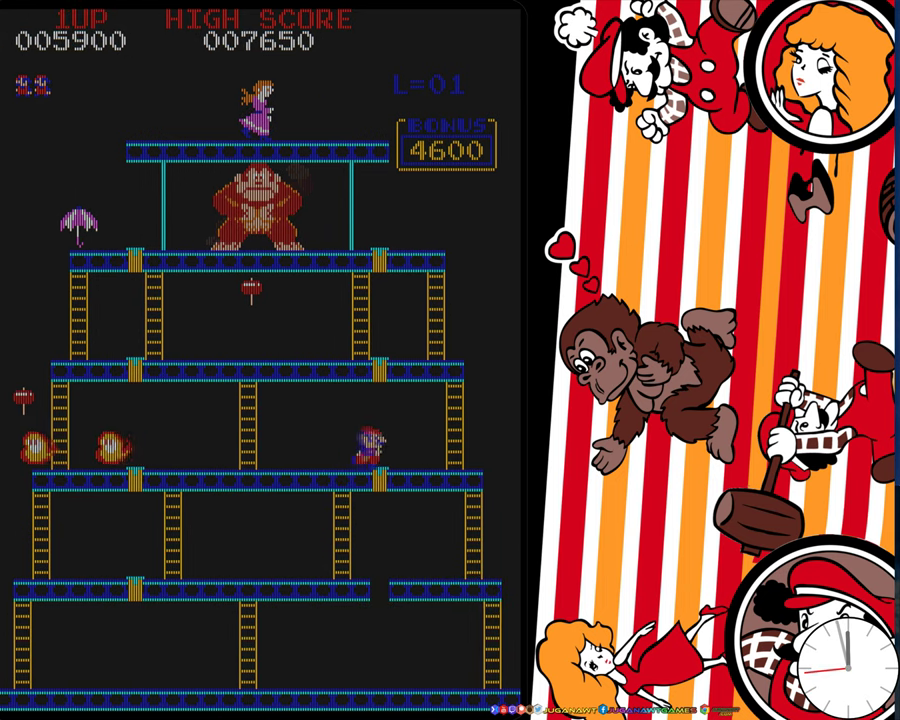
{"dt_ms": 500, "buttons": ["DPAD_RIGHT"], "events": []}
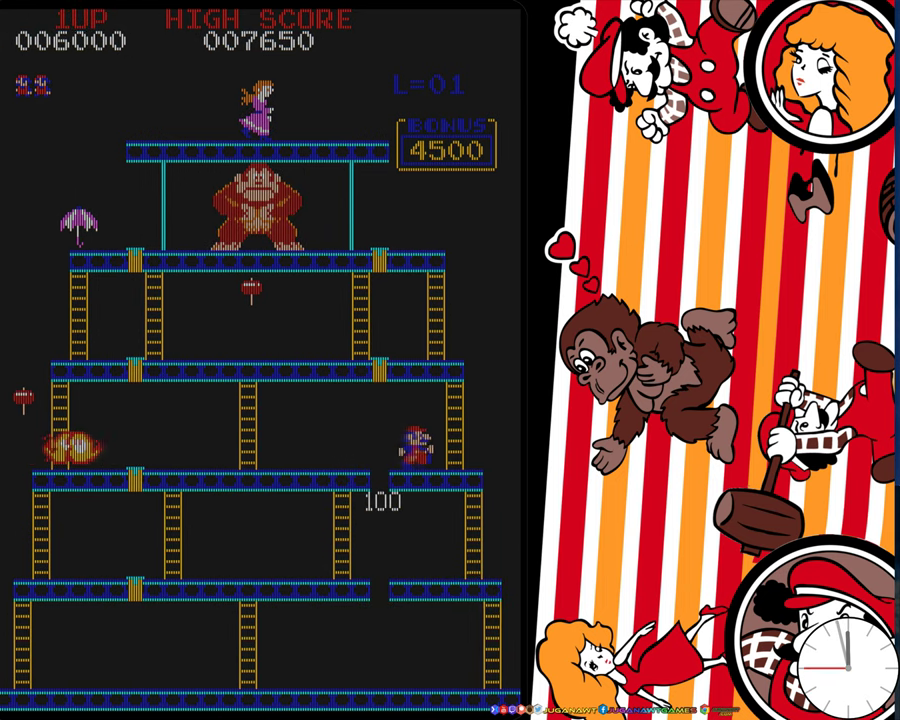
{"dt_ms": 500, "buttons": ["DPAD_UP"], "events": [[400, "DPAD_UP", "down"], [466, "DPAD_RIGHT", "up"]]}
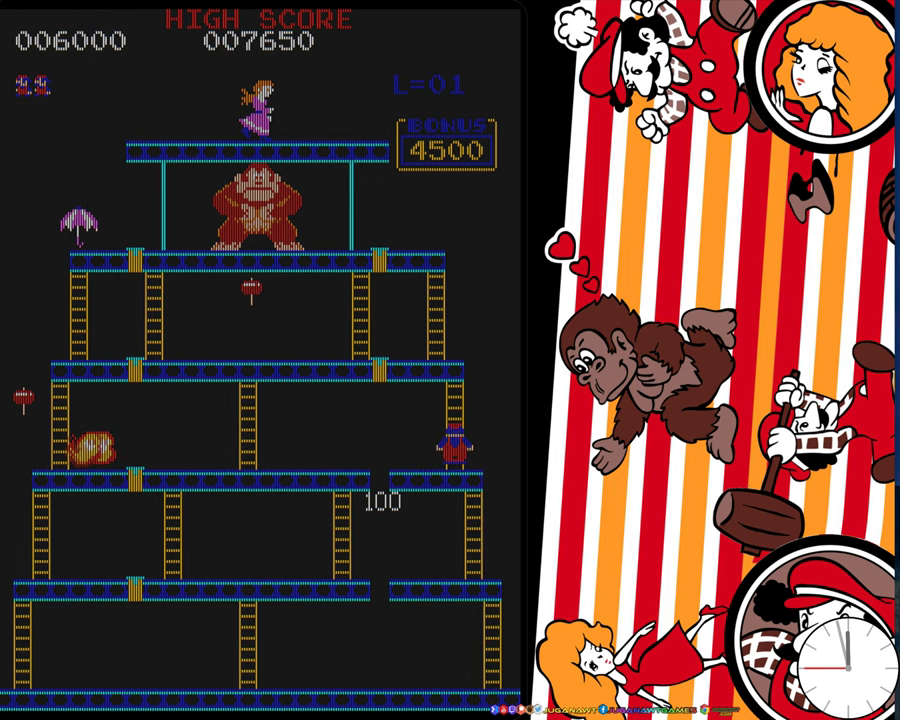
{"dt_ms": 500, "buttons": ["DPAD_UP"], "events": []}
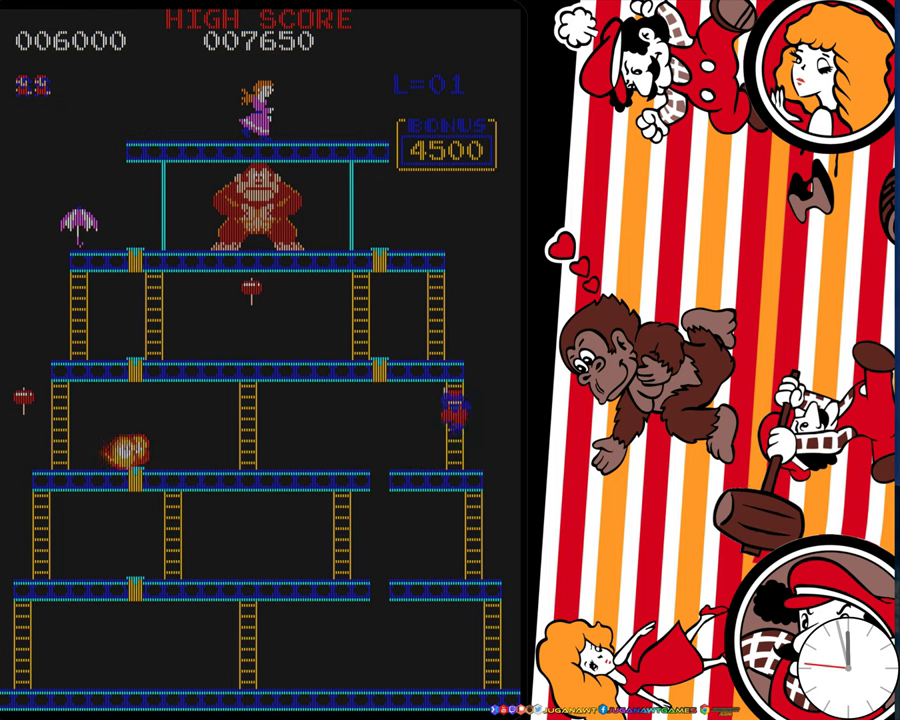
{"dt_ms": 300, "buttons": ["DPAD_UP"], "events": []}
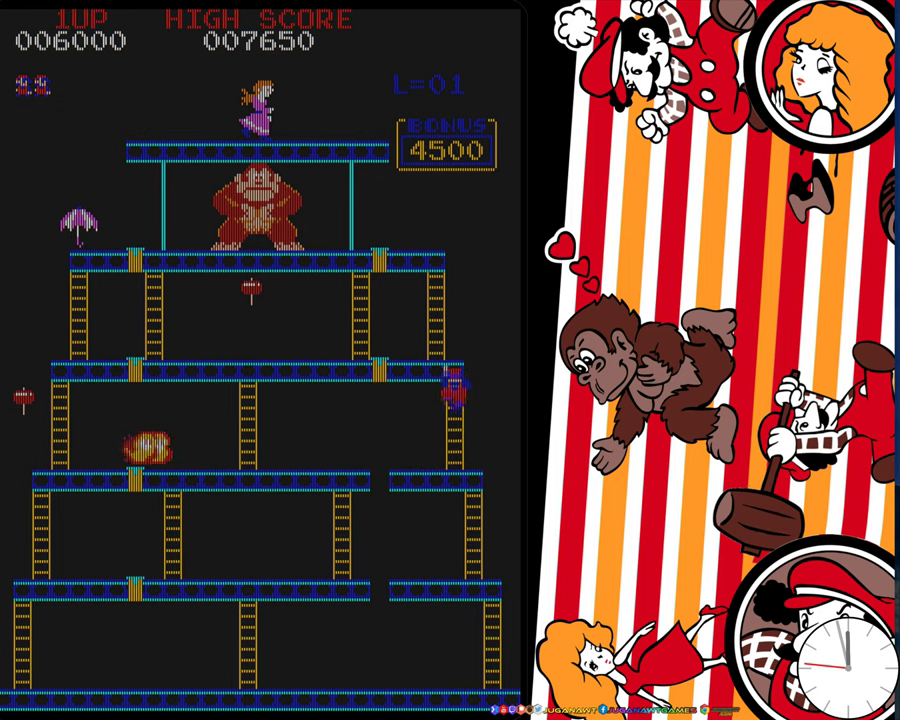
{"dt_ms": 700, "buttons": ["DPAD_UP"], "events": []}
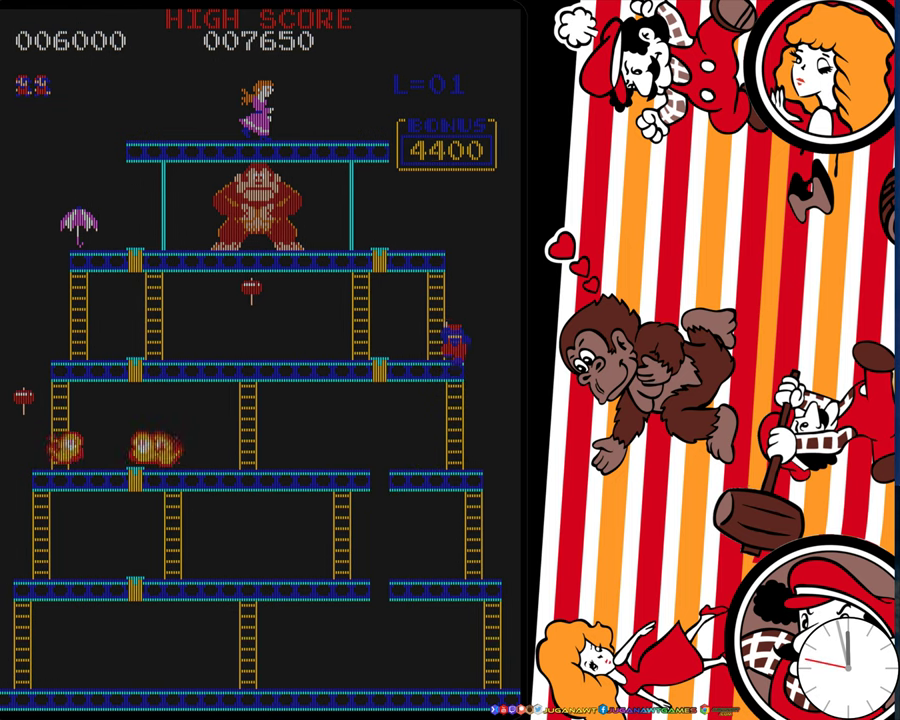
{"dt_ms": 500, "buttons": ["DPAD_LEFT"], "events": [[166, "DPAD_LEFT", "down"], [216, "DPAD_UP", "up"]]}
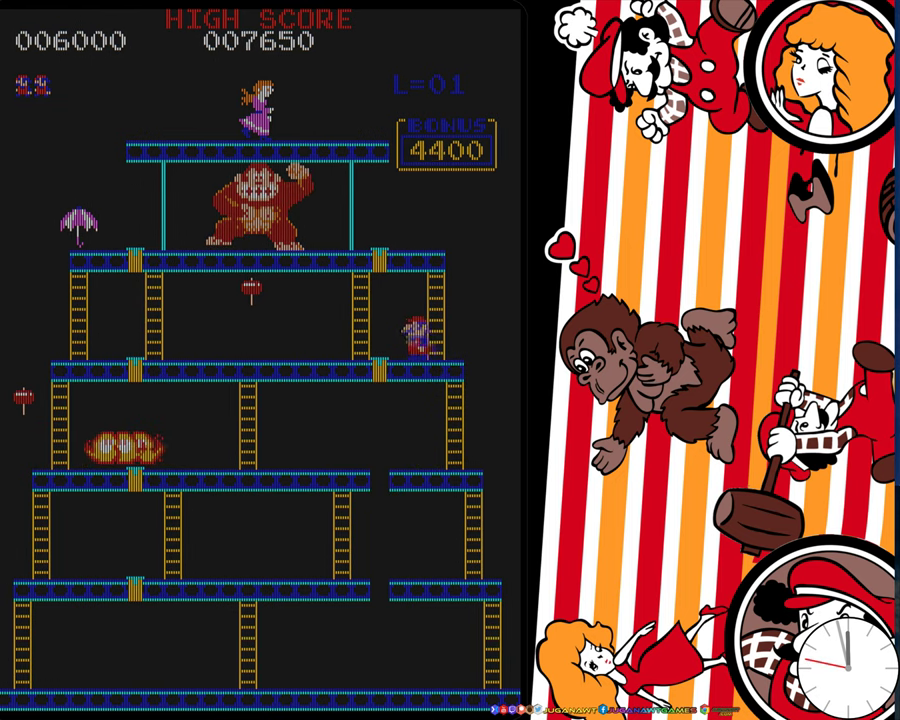
{"dt_ms": 300, "buttons": ["DPAD_LEFT"], "events": []}
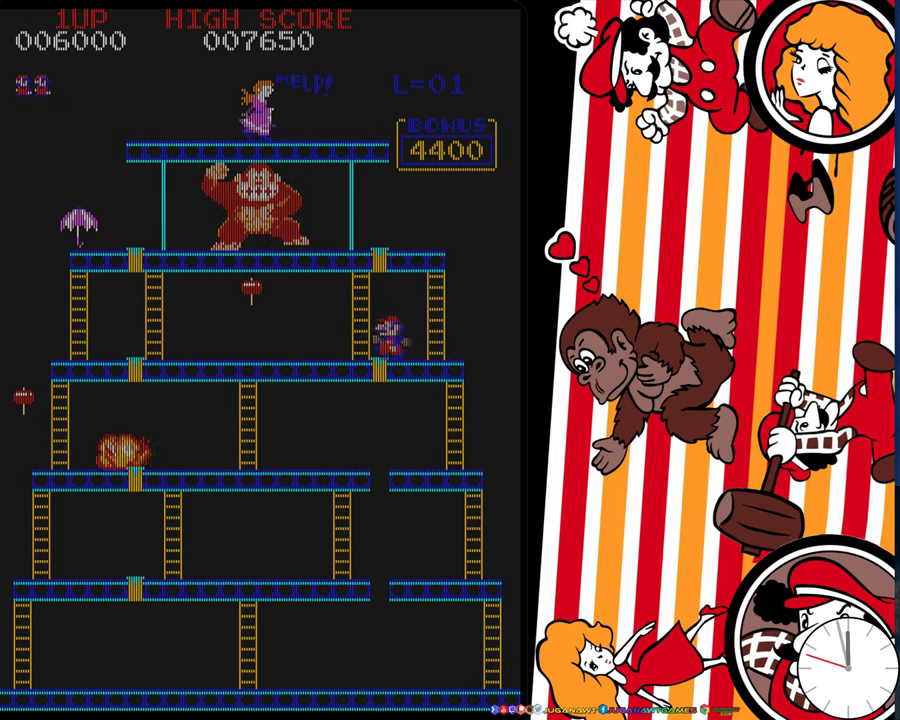
{"dt_ms": 400, "buttons": ["DPAD_UP"], "events": [[300, "DPAD_UP", "down"], [366, "DPAD_LEFT", "up"]]}
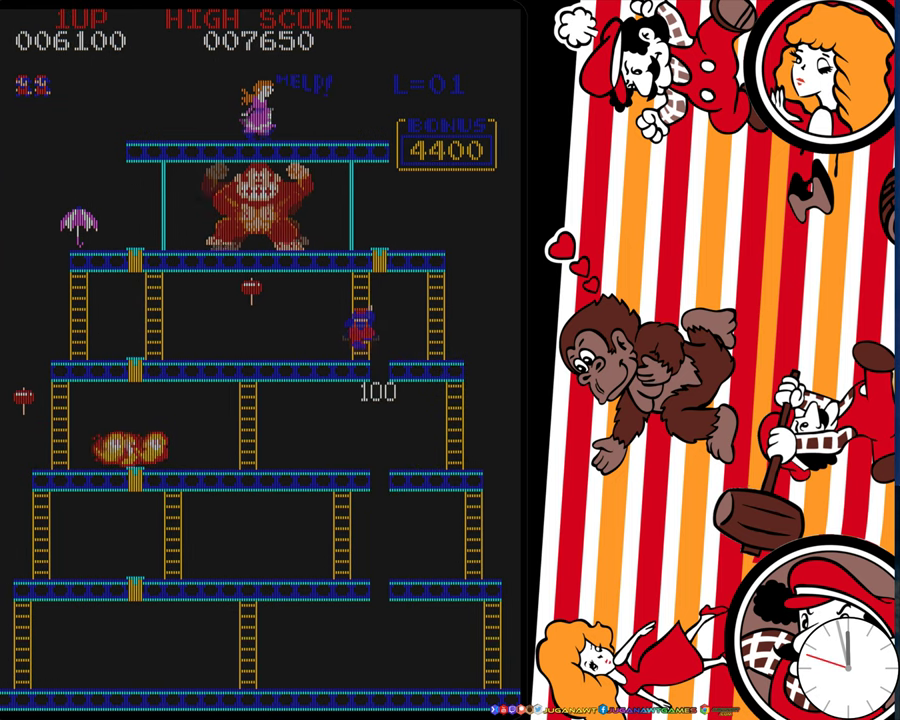
{"dt_ms": 300, "buttons": ["DPAD_UP"], "events": []}